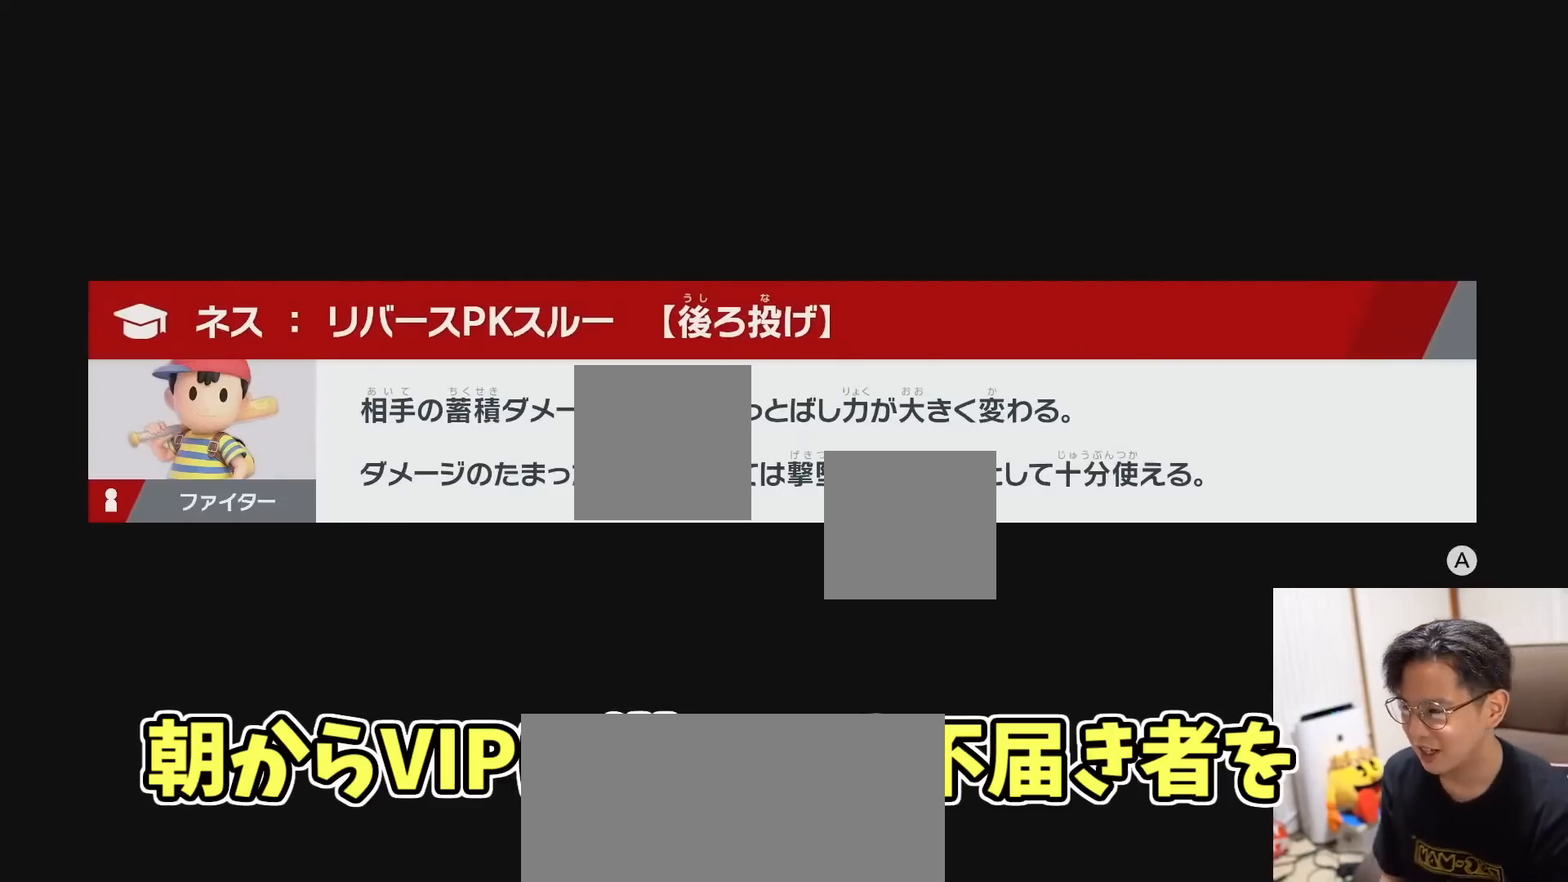
Gameplay with a controller (Nintendo layout); each line is a JSON object with the inputs held at the frame after it. "events" lists button and stick changes between this image and that frame as [ms after this image, input, new state], when the widget could be followed in between. Not read: L1 L3 R3.
{"buttons": [], "left_stick": "right", "right_stick": "center", "events": [[300, "left_stick", "right"]]}
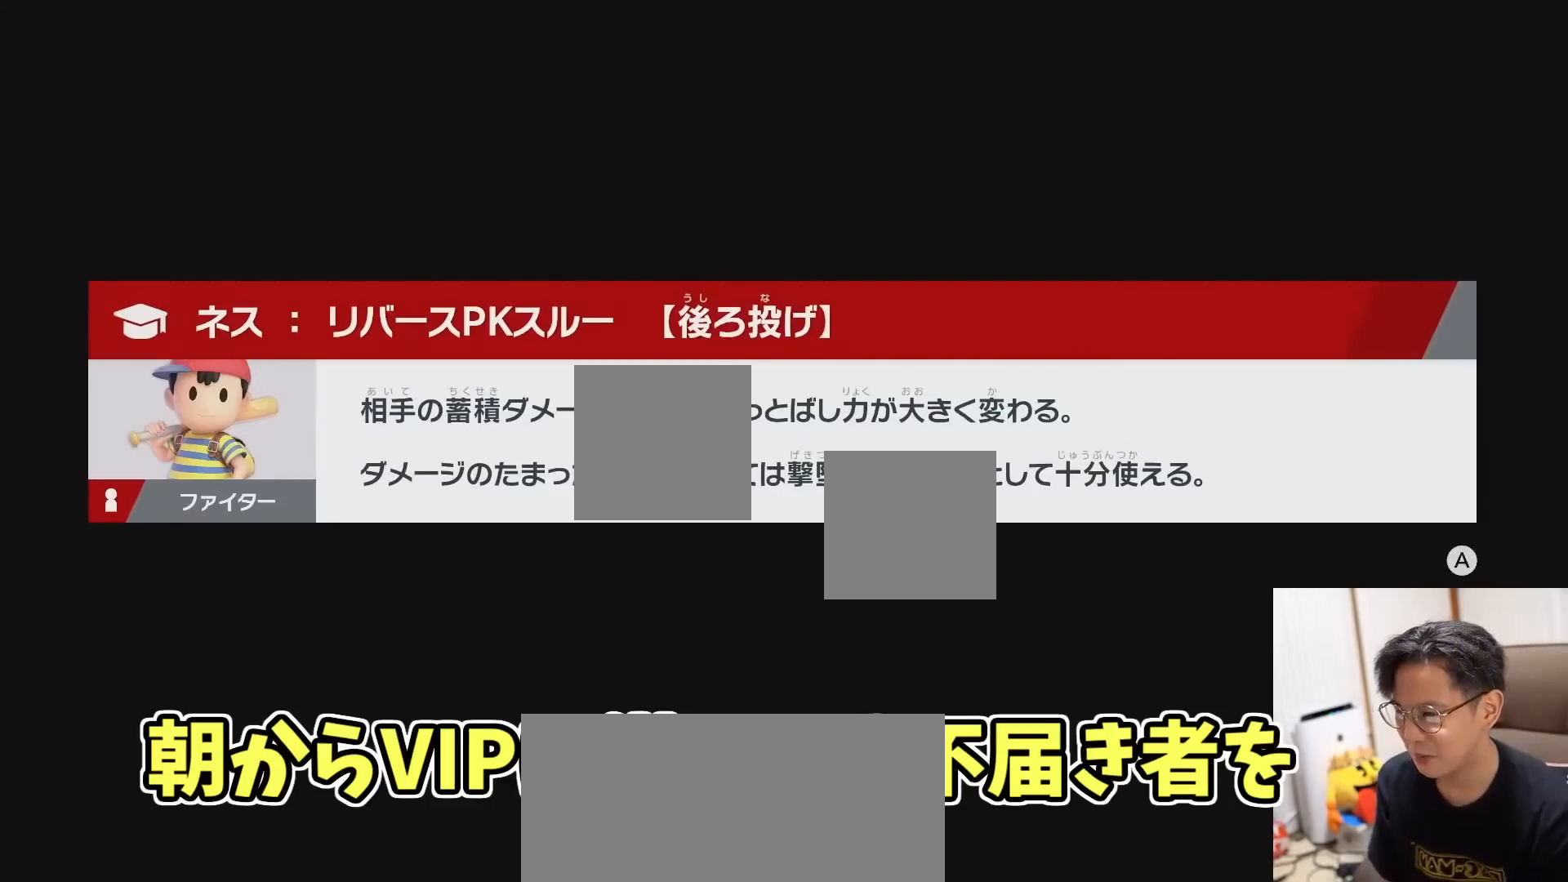
{"buttons": ["Z"], "left_stick": "center", "right_stick": "center", "events": [[100, "left_stick", "center"], [350, "Z", "down"]]}
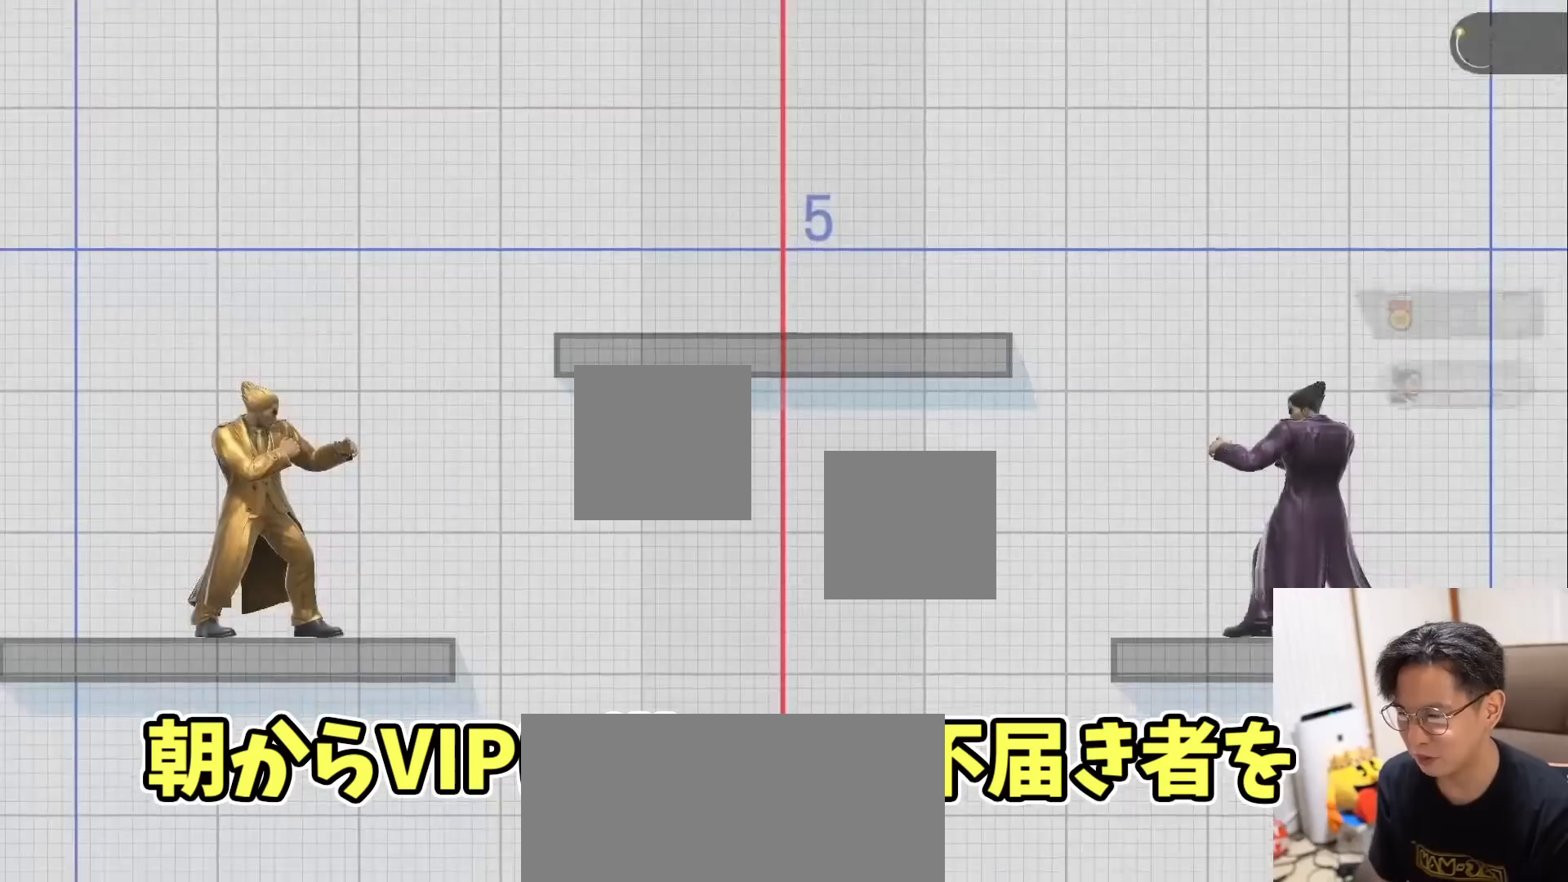
{"buttons": ["Z"], "left_stick": "down-right", "right_stick": "up", "events": [[100, "left_stick", "right"], [333, "left_stick", "down-right"], [383, "right_stick", "up"]]}
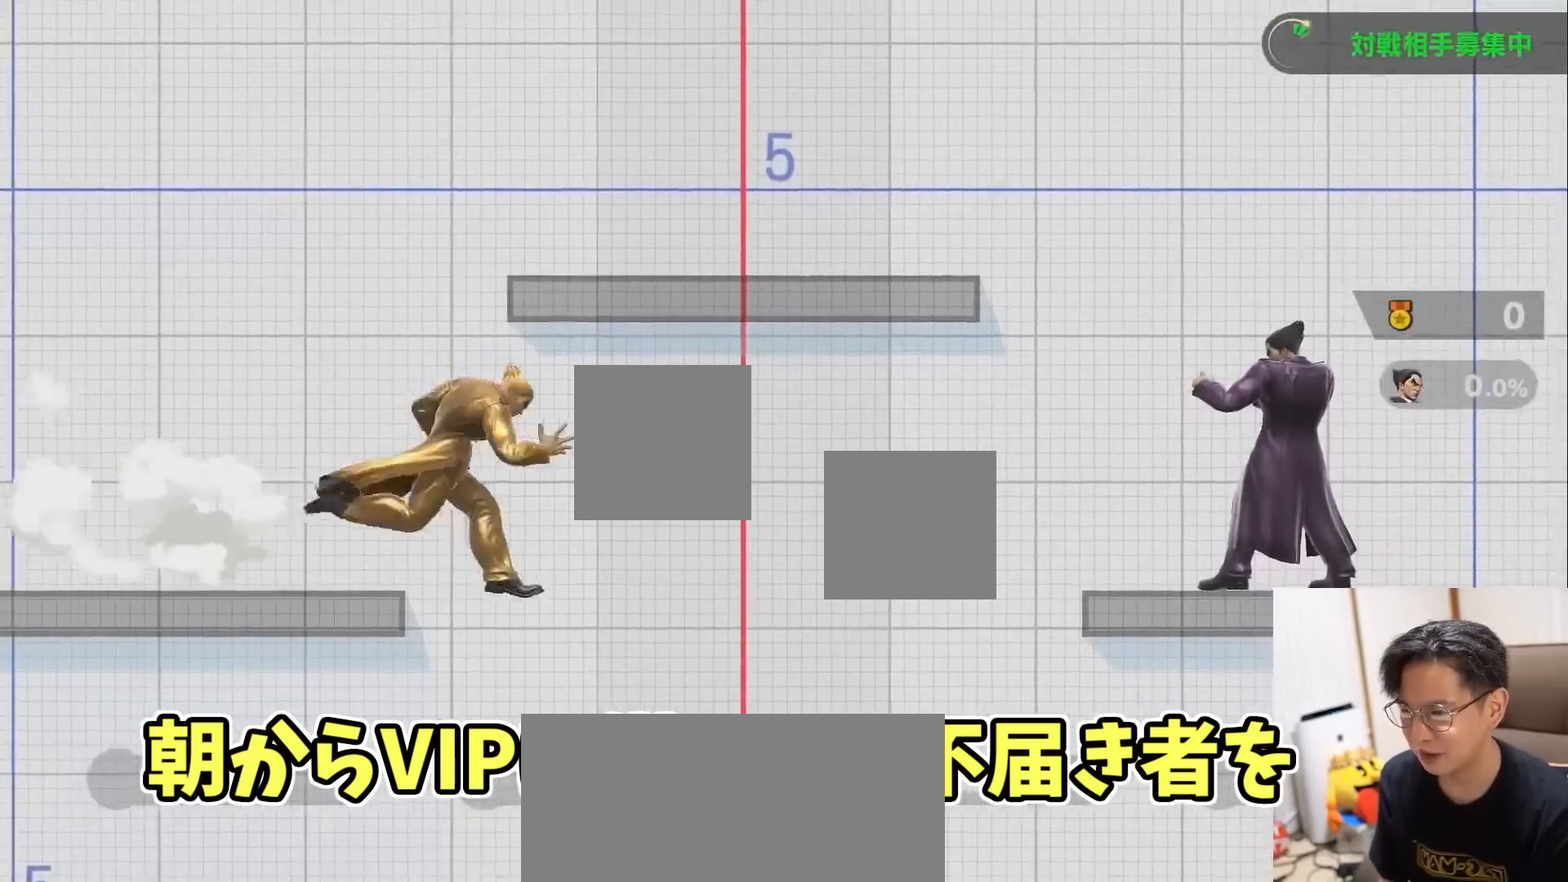
{"buttons": ["Z"], "left_stick": "right", "right_stick": "center", "events": [[17, "left_stick", "center"], [17, "right_stick", "center"], [183, "left_stick", "right"]]}
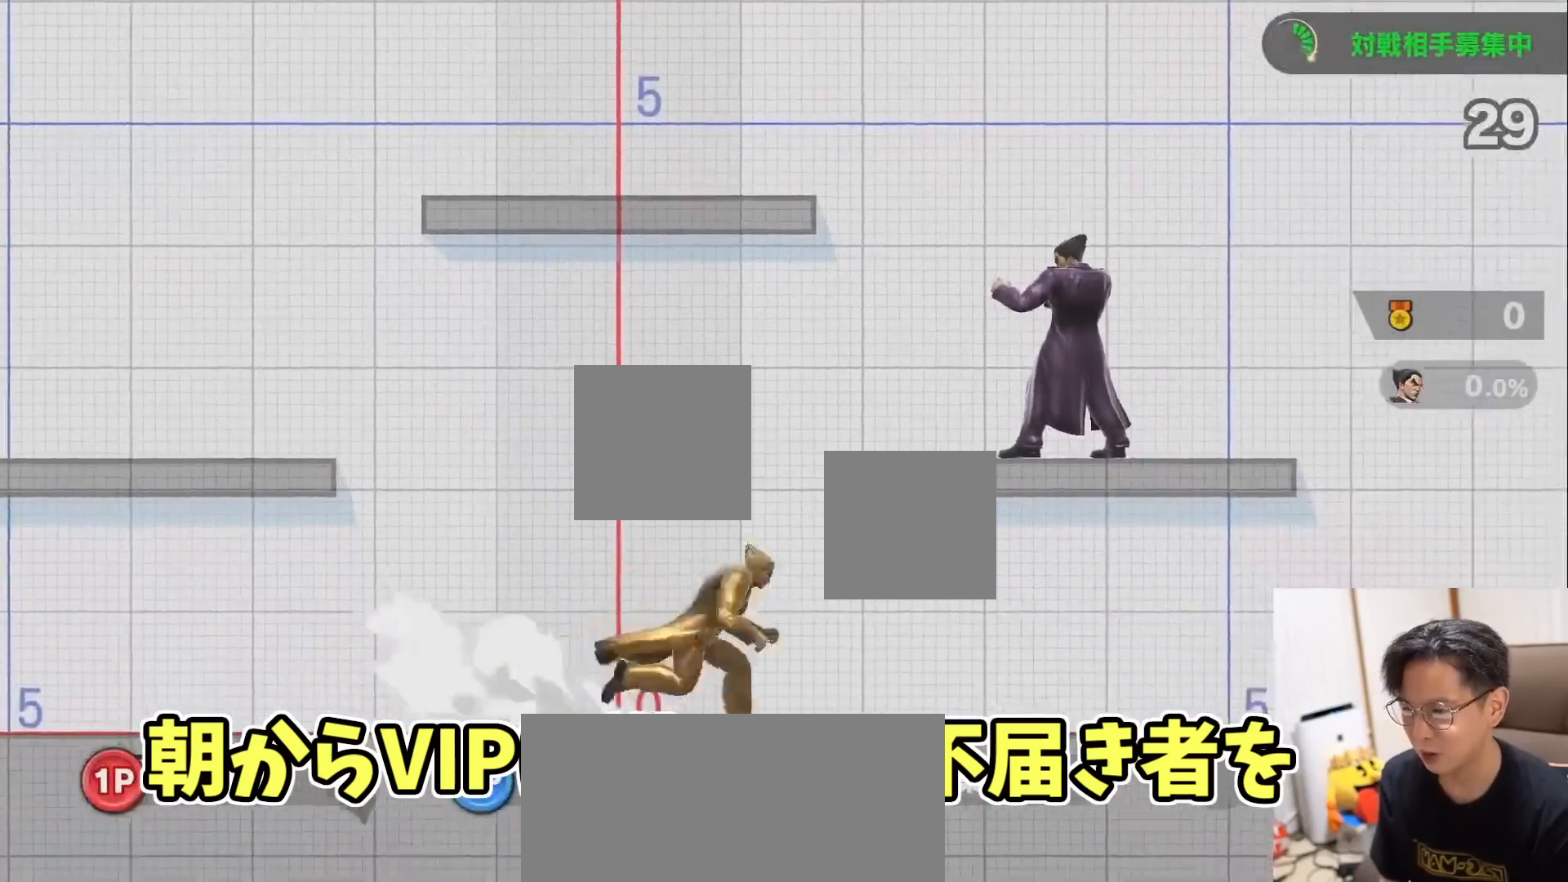
{"buttons": ["A", "X", "Z"], "left_stick": "left", "right_stick": "center", "events": [[83, "left_stick", "left"], [167, "X", "down"], [183, "left_stick", "right"], [250, "X", "up"], [333, "left_stick", "center"], [383, "left_stick", "left"], [417, "X", "down"], [433, "A", "down"]]}